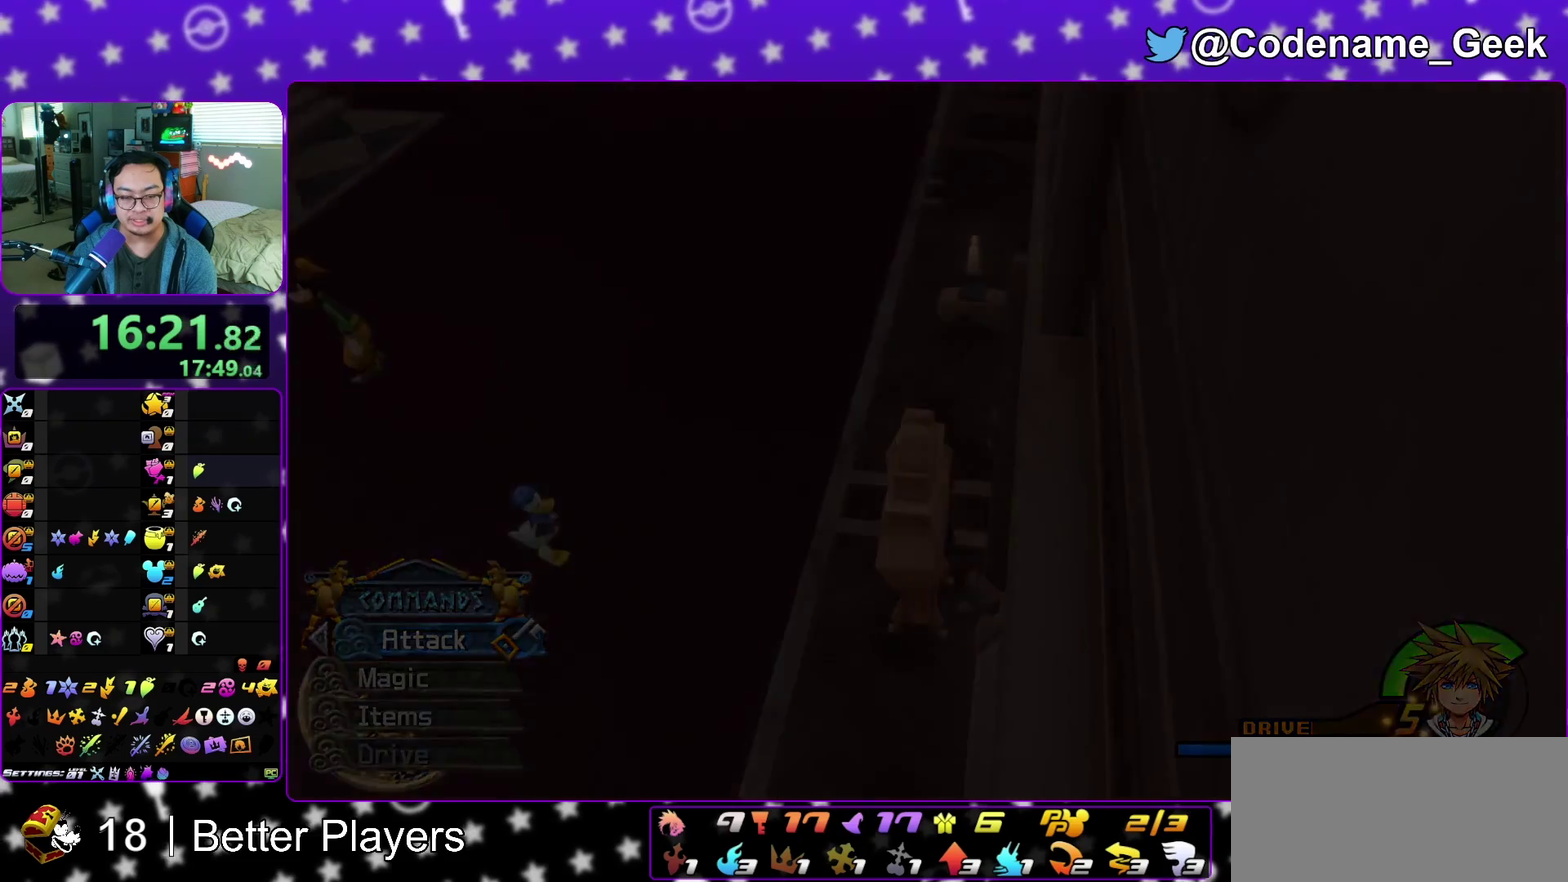
Gameplay with a controller (Nintendo layout); each line is a JSON object with the inputs held at the frame after it (dt_ms = milliseconds from this image to that frame). "events" lists button and stick changes between this image and that frame as [ms after this image, input, new state], when the widget could be followed in between. This overlay highlights the sticks when they move; stick clicks (L3 R3) are not distinguishable. Not read: L3 R3 START.
{"dt_ms": 300, "buttons": ["A"], "left_stick": "up", "right_stick": "center", "events": [[17, "A", "up"], [33, "B", "down"], [83, "A", "down"], [83, "left_stick", "down-left"], [117, "B", "up"], [200, "A", "up"], [200, "B", "down"], [250, "A", "down"], [250, "B", "up"], [250, "left_stick", "up"]]}
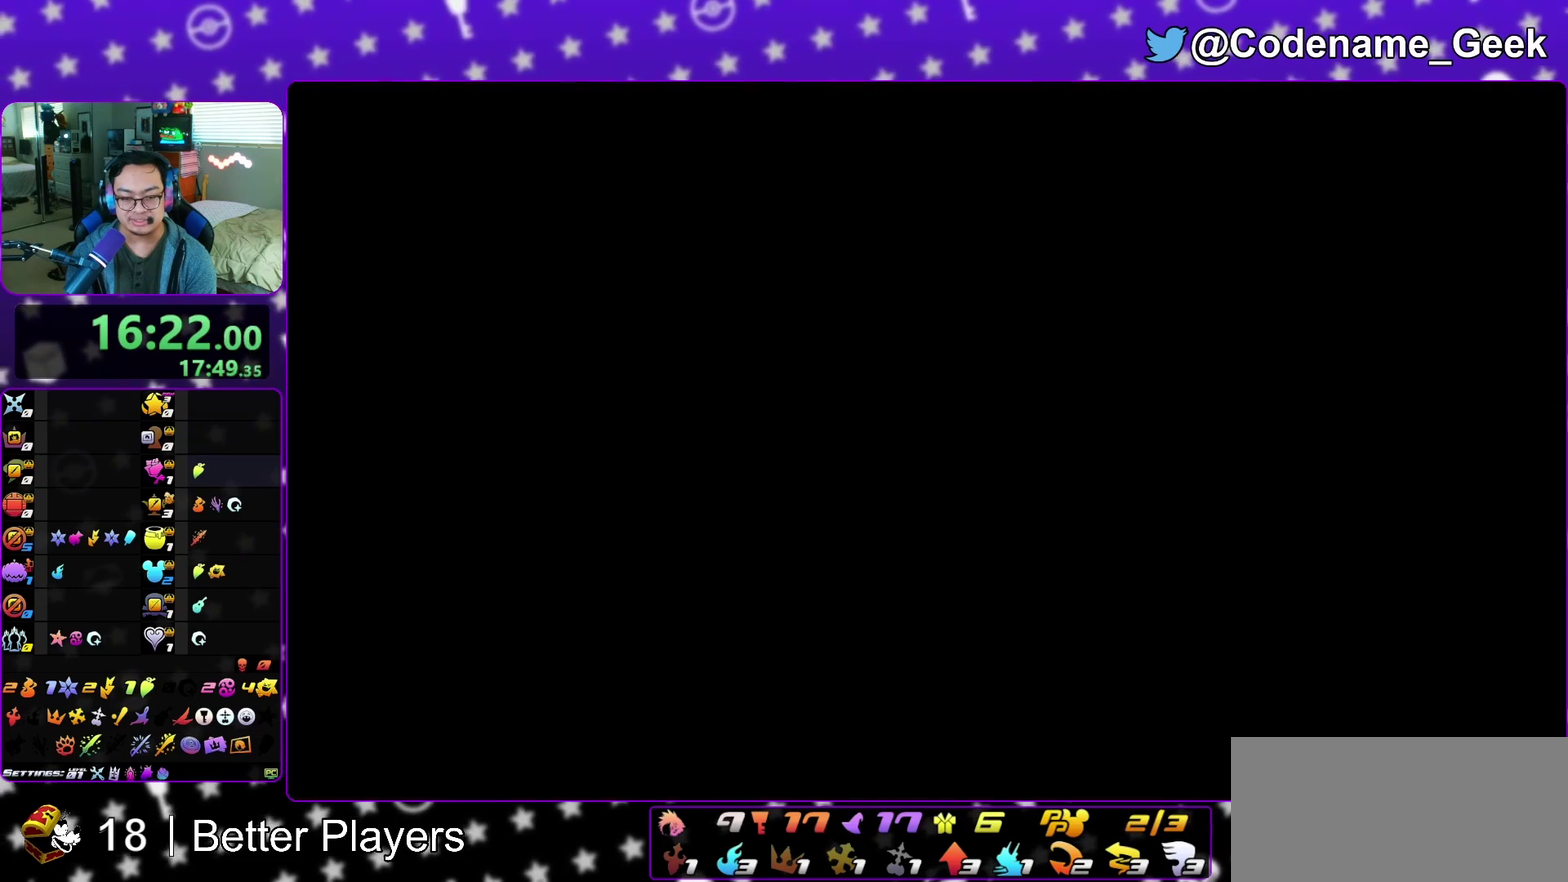
{"dt_ms": 500, "buttons": ["A"], "left_stick": "center", "right_stick": "center", "events": [[50, "B", "down"], [100, "B", "up"], [100, "left_stick", "down"], [217, "A", "up"], [217, "B", "down"], [217, "left_stick", "up"], [267, "A", "down"], [283, "B", "up"], [350, "left_stick", "center"], [367, "B", "down"], [467, "B", "up"]]}
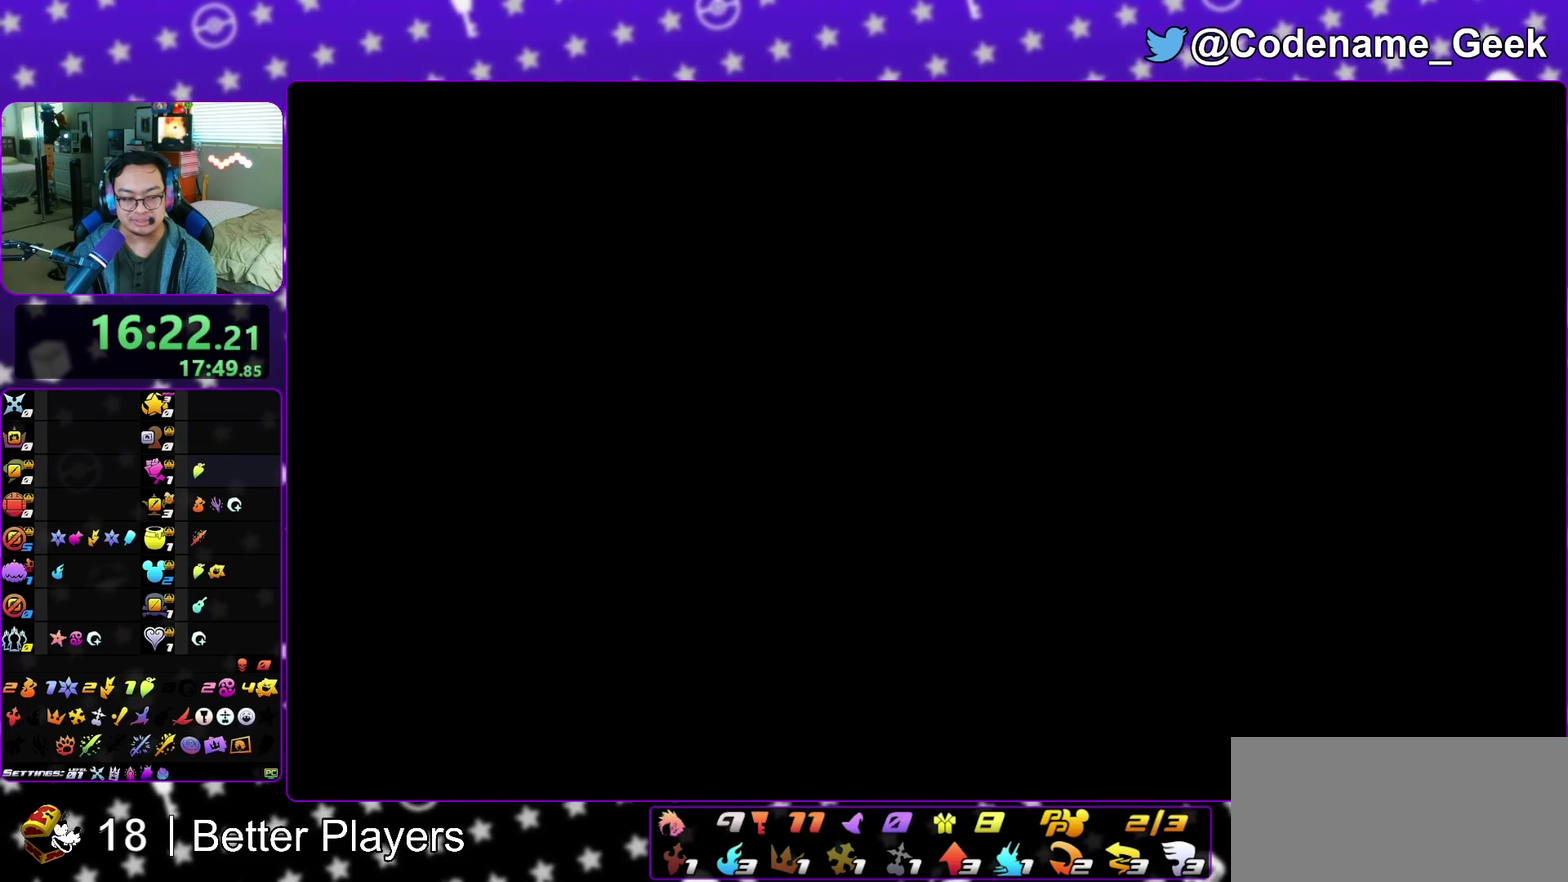
{"dt_ms": 500, "buttons": ["B"], "left_stick": "down", "right_stick": "center", "events": [[17, "A", "up"], [17, "B", "down"], [117, "A", "down"], [117, "B", "up"], [183, "A", "up"], [183, "B", "down"], [200, "left_stick", "down"], [267, "A", "down"], [267, "B", "up"], [367, "A", "up"], [367, "B", "down"], [433, "A", "down"], [433, "B", "up"], [483, "A", "up"], [500, "B", "down"]]}
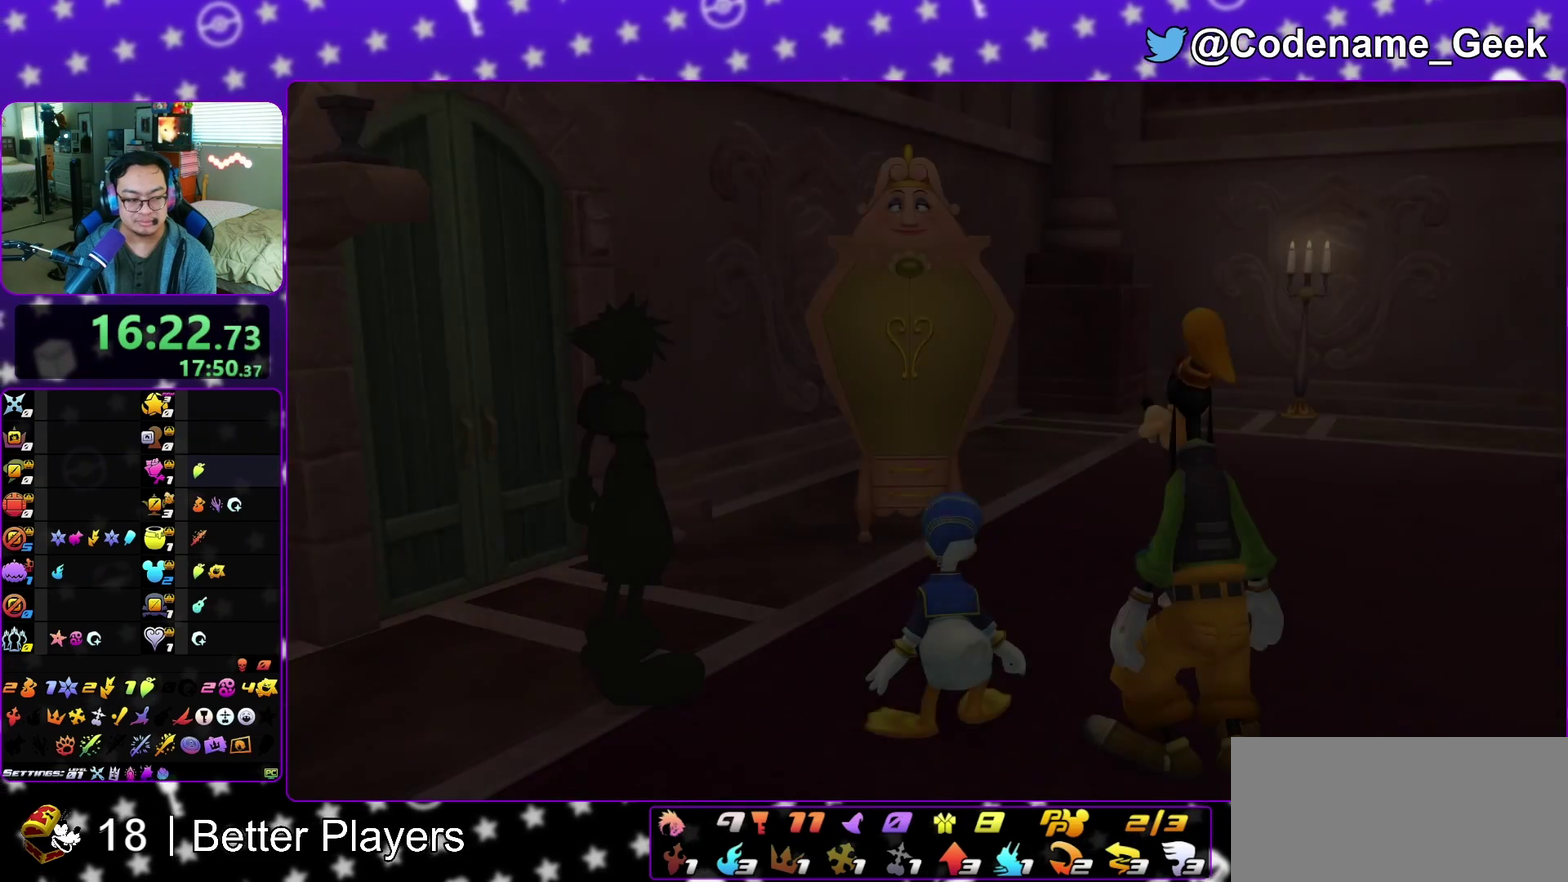
{"dt_ms": 500, "buttons": [], "left_stick": "down", "right_stick": "center", "events": [[100, "A", "down"], [100, "B", "up"], [150, "A", "up"], [167, "B", "down"], [267, "A", "down"], [267, "B", "up"], [317, "A", "up"], [317, "B", "down"], [433, "A", "down"], [483, "A", "up"], [483, "B", "up"]]}
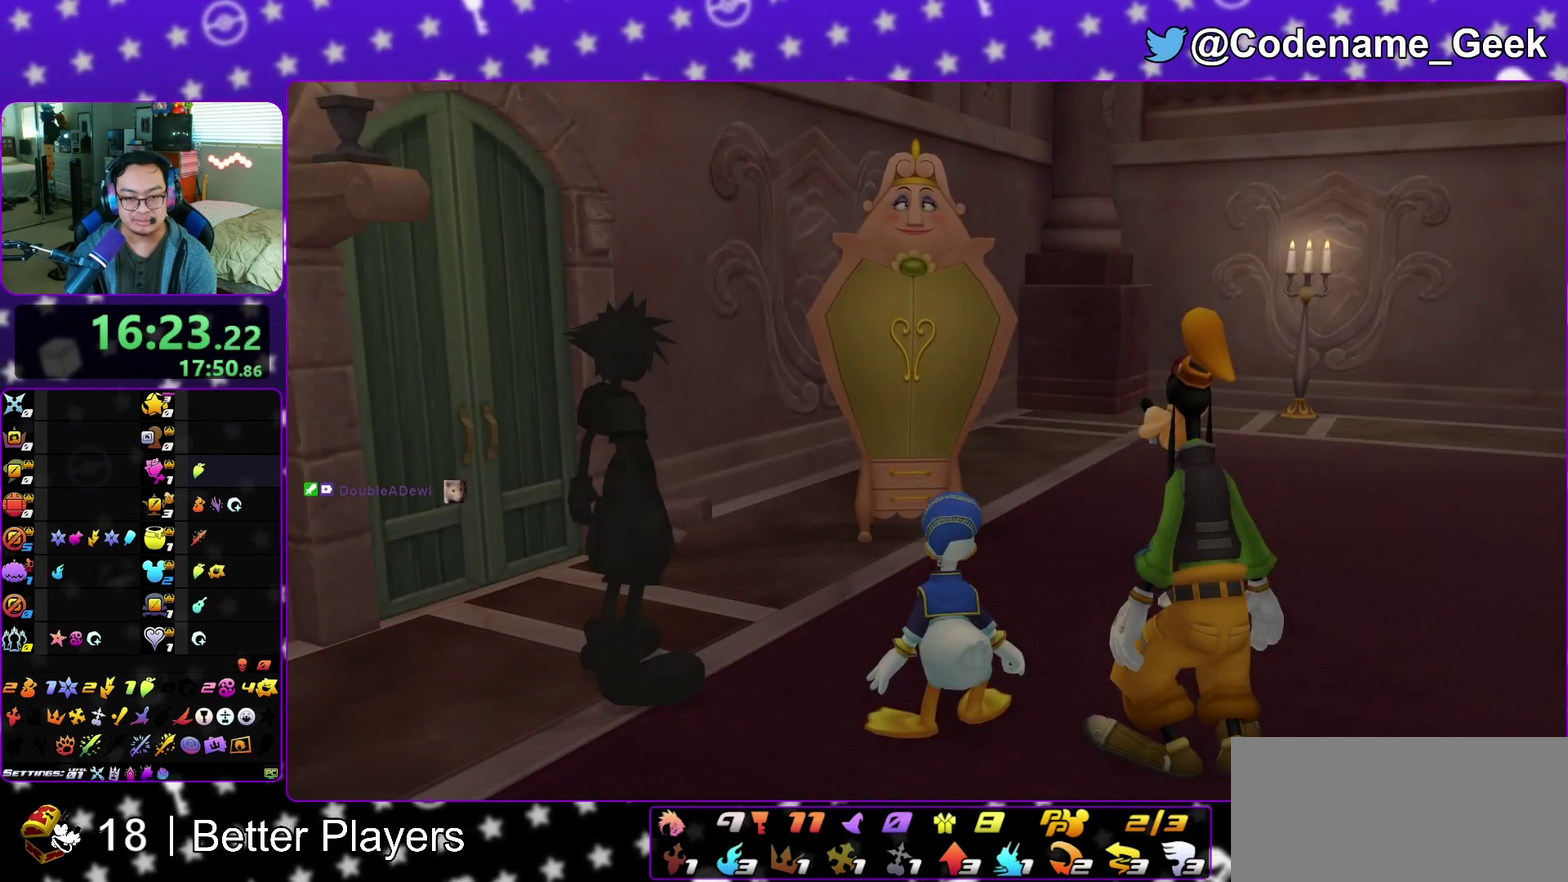
{"dt_ms": 500, "buttons": ["A"], "left_stick": "center", "right_stick": "center", "events": [[267, "A", "down"], [317, "B", "down"], [333, "A", "up"], [400, "B", "up"], [433, "A", "down"], [450, "left_stick", "center"]]}
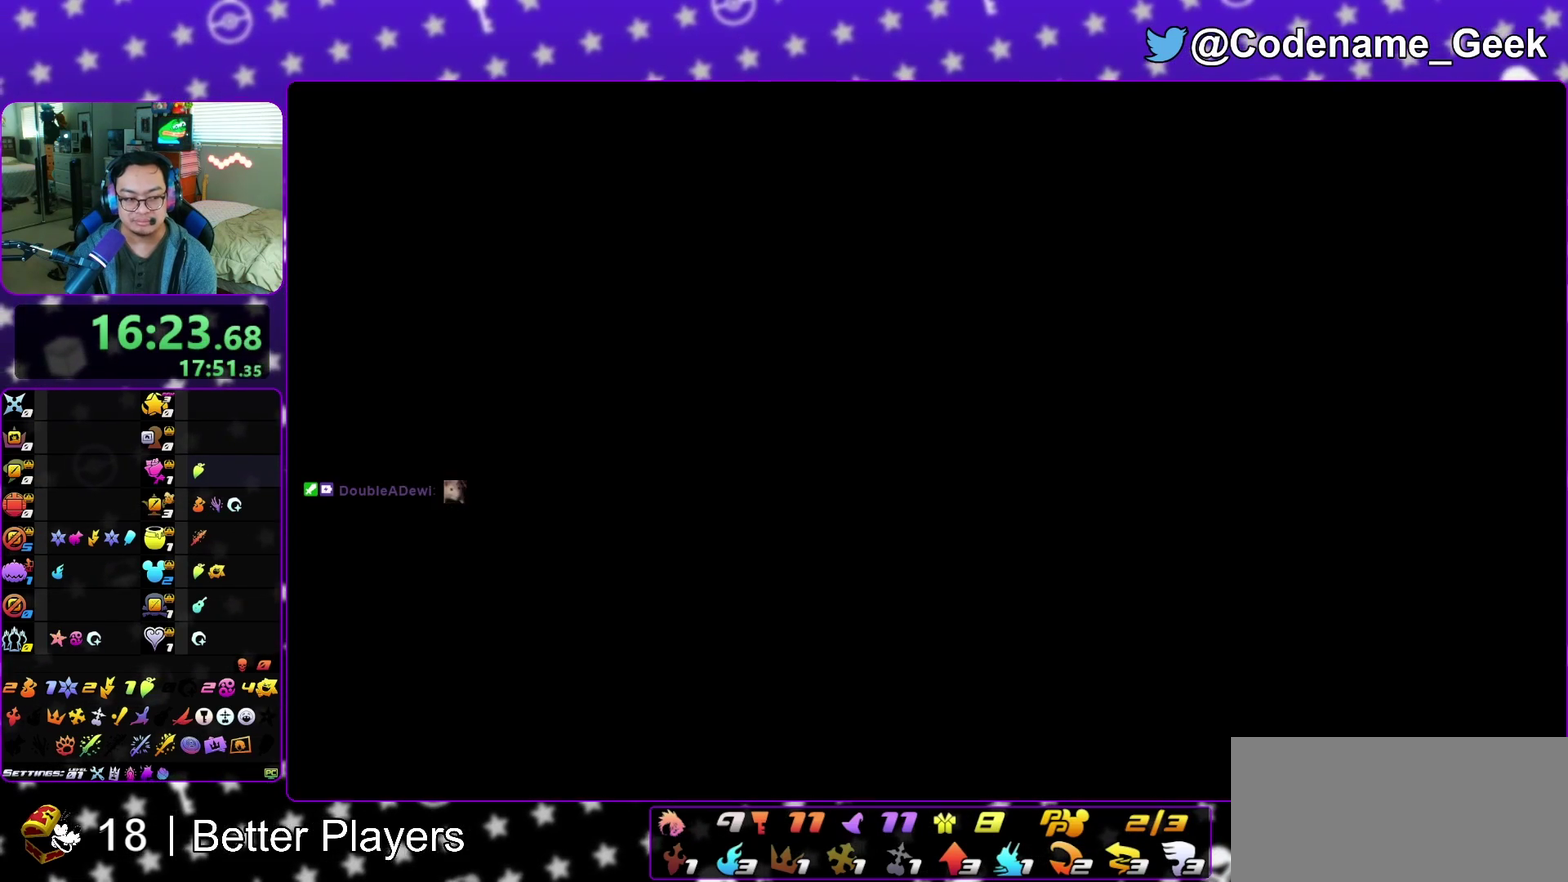
{"dt_ms": 500, "buttons": [], "left_stick": "up", "right_stick": "center", "events": [[17, "A", "up"], [117, "left_stick", "up"]]}
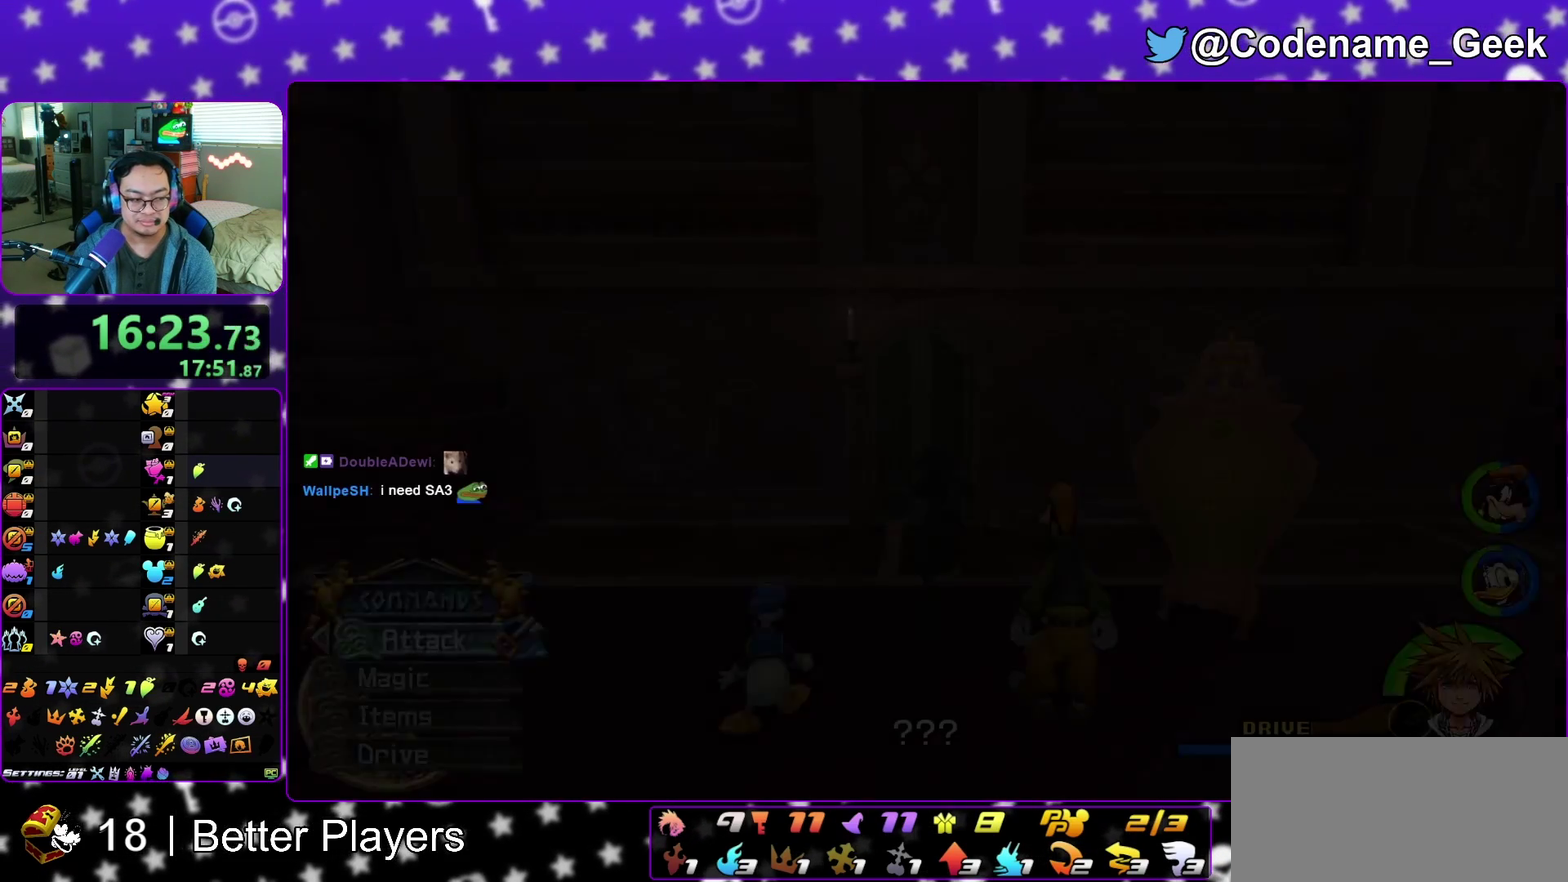
{"dt_ms": 500, "buttons": [], "left_stick": "up", "right_stick": "center", "events": []}
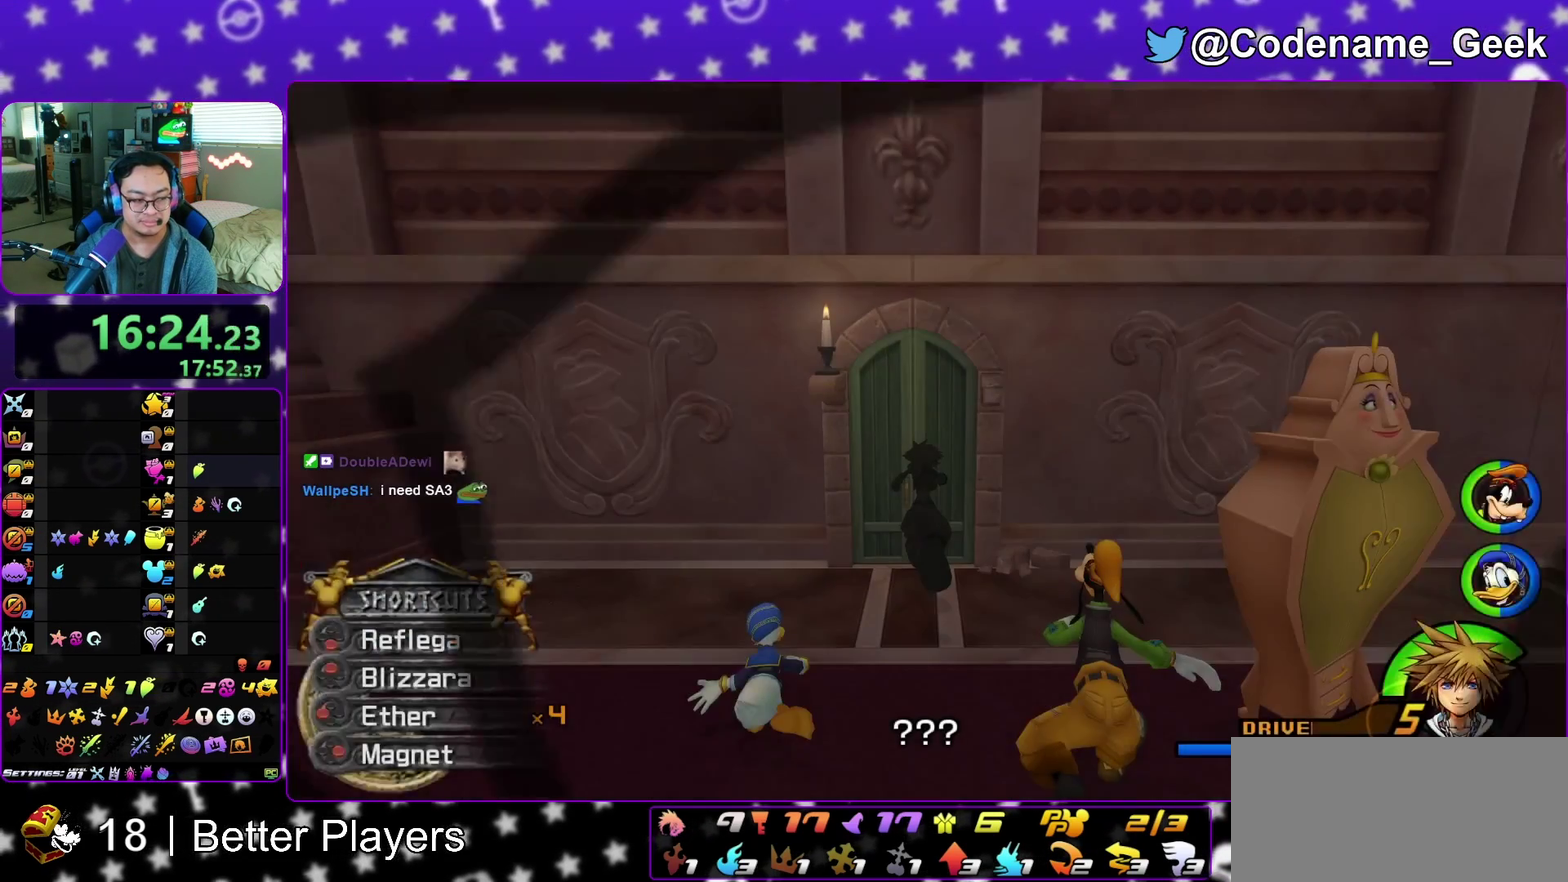
{"dt_ms": 300, "buttons": ["A"], "left_stick": "up", "right_stick": "center", "events": [[250, "A", "down"]]}
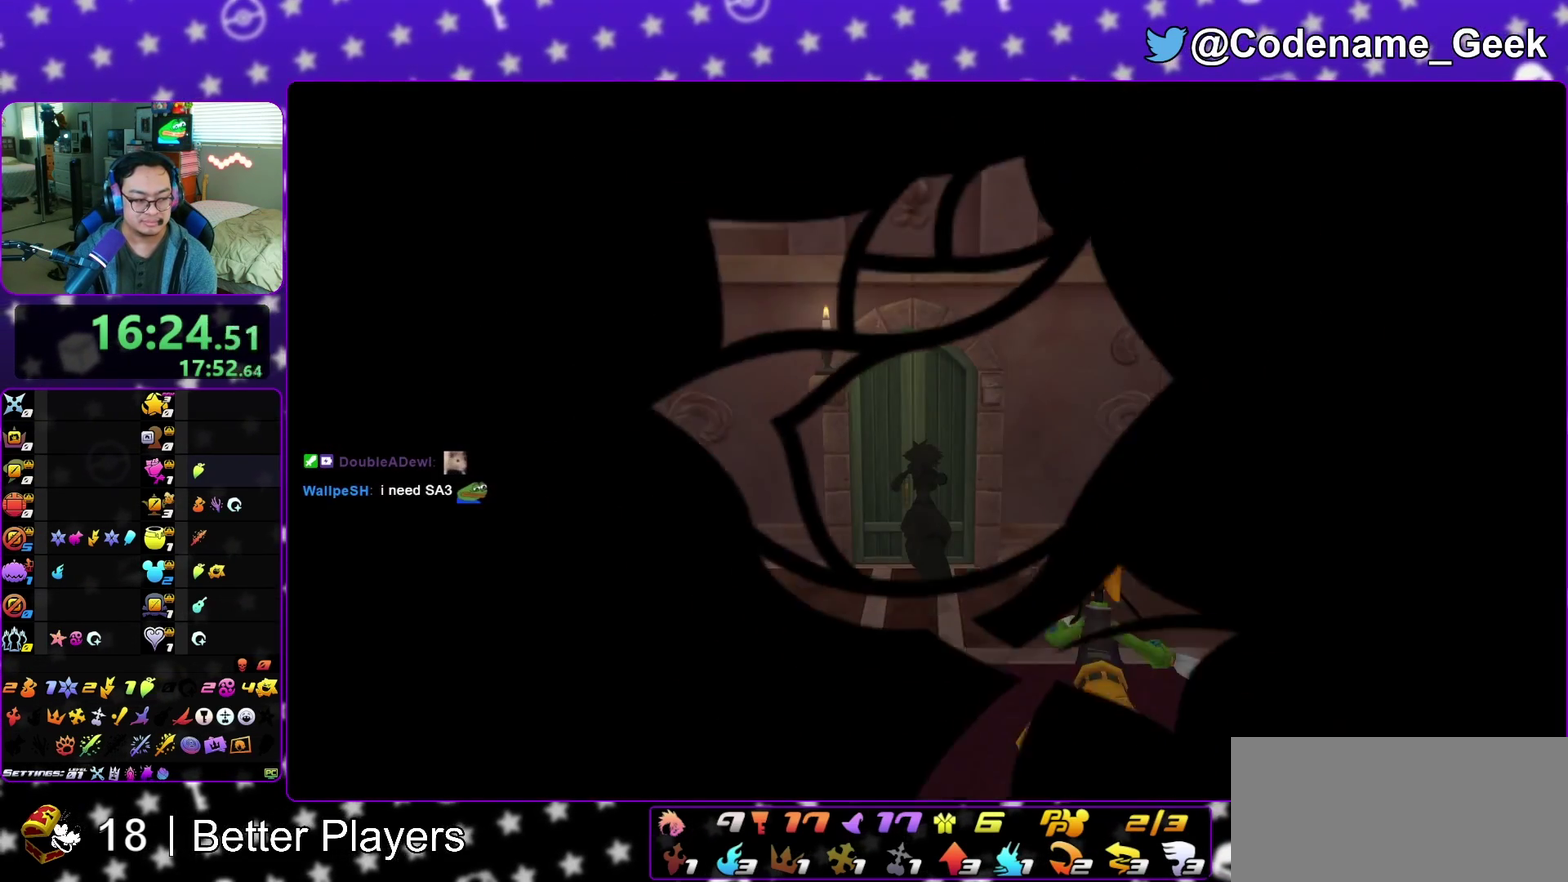
{"dt_ms": 700, "buttons": ["A"], "left_stick": "center", "right_stick": "center", "events": [[150, "B", "down"], [167, "A", "up"], [250, "A", "down"], [250, "B", "up"], [350, "B", "down"], [367, "left_stick", "center"], [450, "B", "up"], [567, "A", "up"], [567, "B", "down"], [633, "A", "down"], [633, "B", "up"]]}
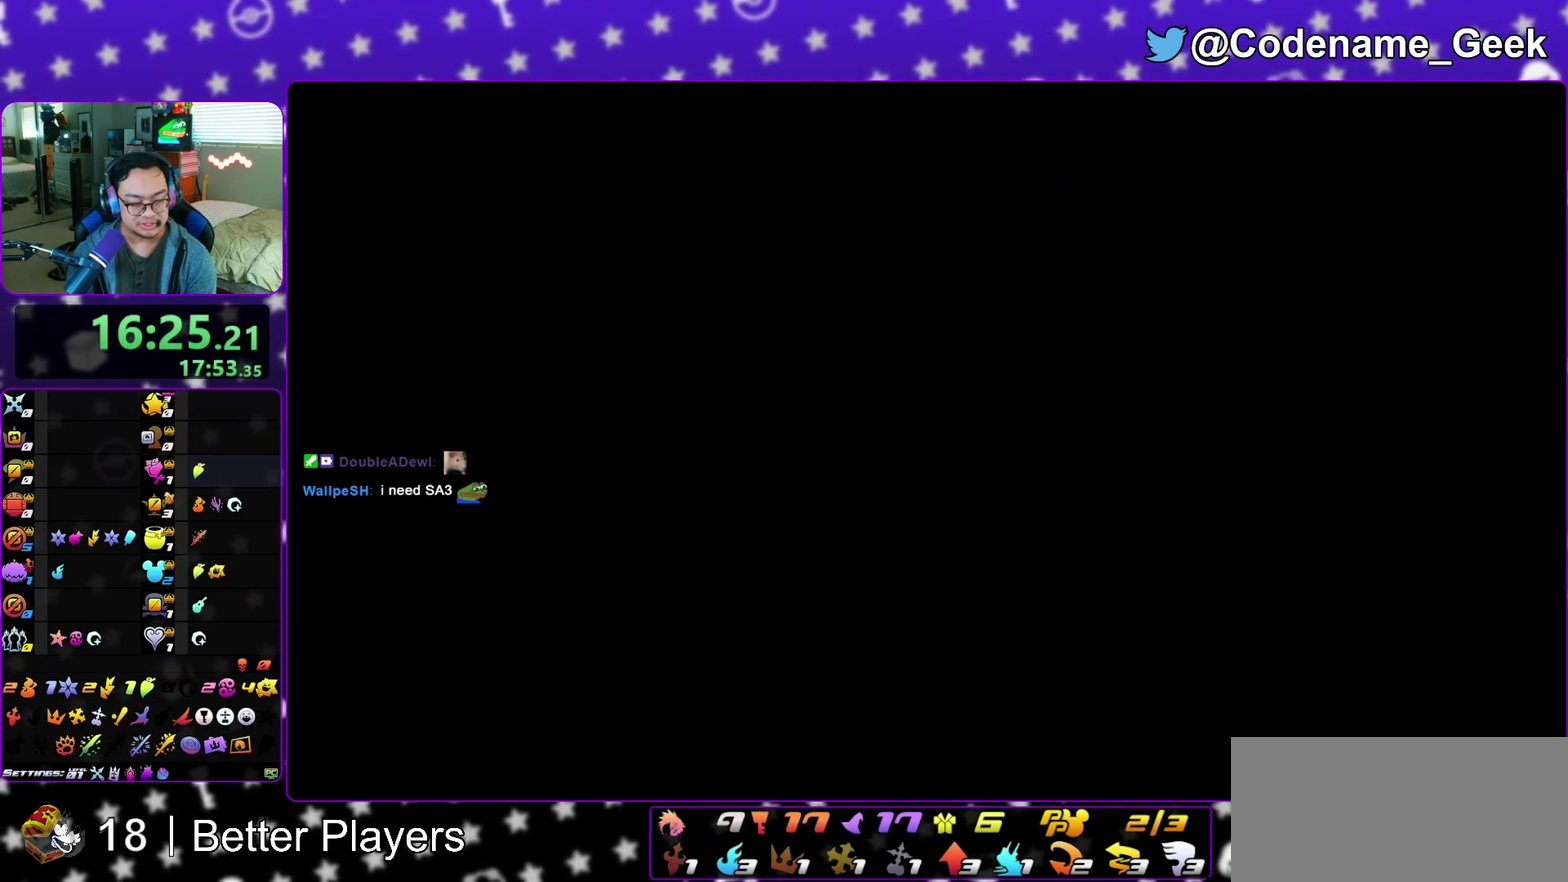
{"dt_ms": 400, "buttons": ["A"], "left_stick": "center", "right_stick": "center", "events": [[50, "B", "down"], [217, "B", "up"], [300, "A", "up"], [300, "B", "down"], [383, "A", "down"], [400, "B", "up"]]}
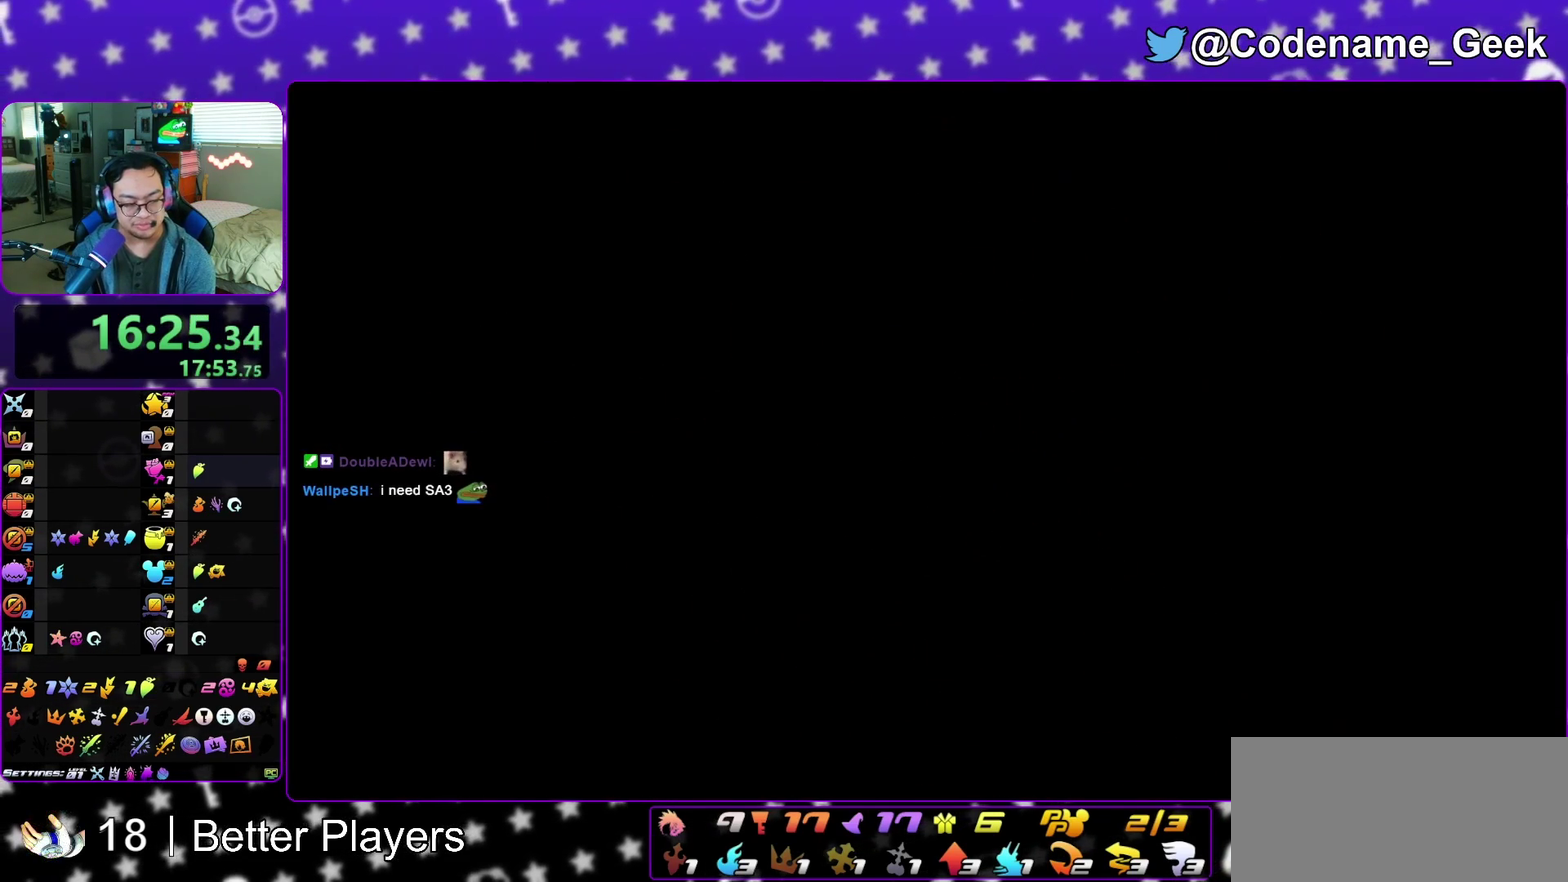
{"dt_ms": 600, "buttons": [], "left_stick": "center", "right_stick": "center", "events": [[83, "B", "down"], [183, "A", "up"], [300, "A", "down"], [300, "B", "up"], [467, "B", "down"], [533, "A", "up"], [600, "B", "up"]]}
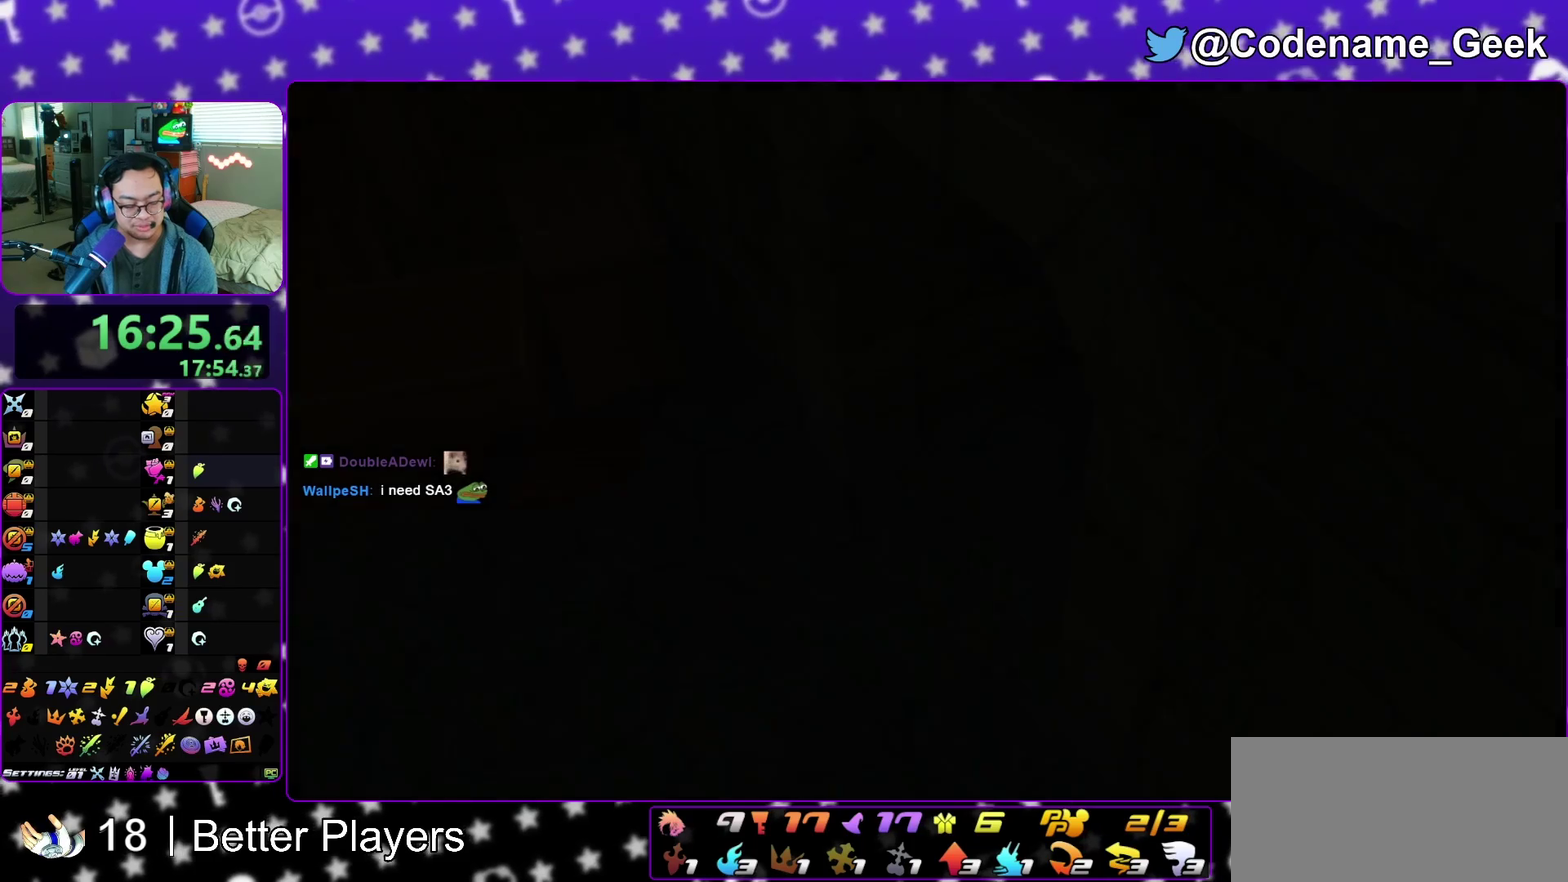
{"dt_ms": 600, "buttons": [], "left_stick": "center", "right_stick": "center", "events": [[117, "A", "down"], [183, "A", "up"]]}
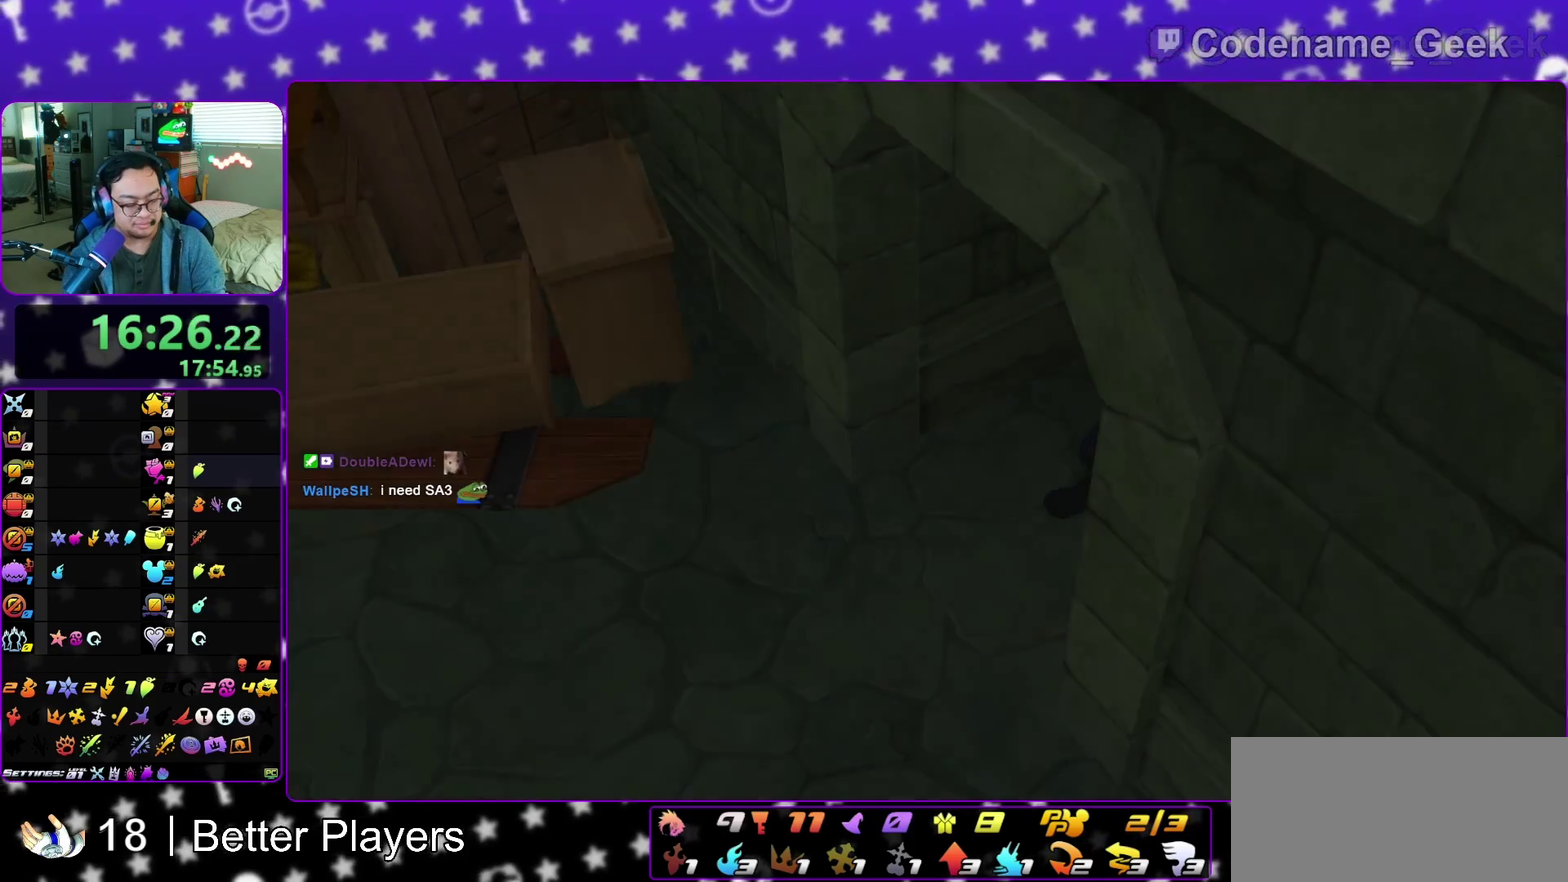
{"dt_ms": 400, "buttons": ["R2", "HOME"], "left_stick": "center", "right_stick": "center"}